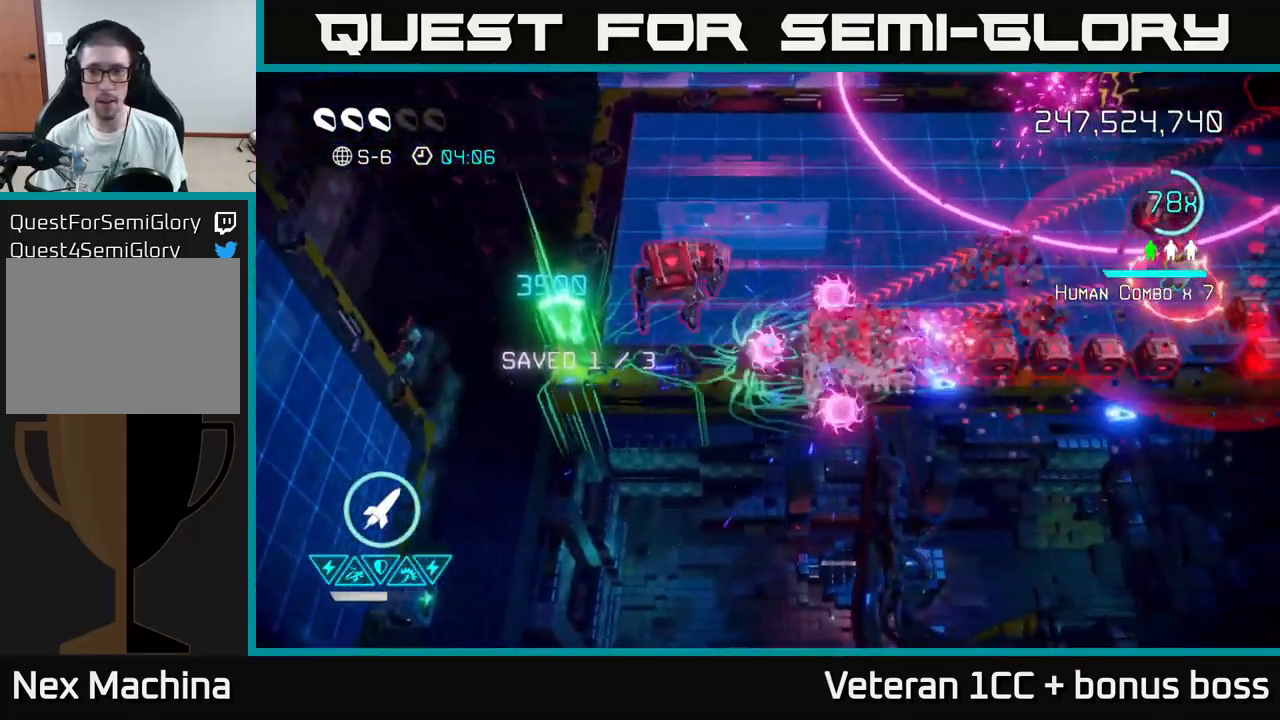
Gameplay with a controller (Xbox layout); each line is a JSON object with the inputs held at the frame after it. "events" lists button and stick changes between this image and that frame as [ms after this image, input, new state], when the widget could be followed in between.
{"buttons": [], "left_stick": "up-right", "right_stick": "right", "events": [[117, "L2", "down"], [200, "left_stick", "up-right"], [250, "L2", "up"], [350, "L2", "down"], [450, "L2", "up"]]}
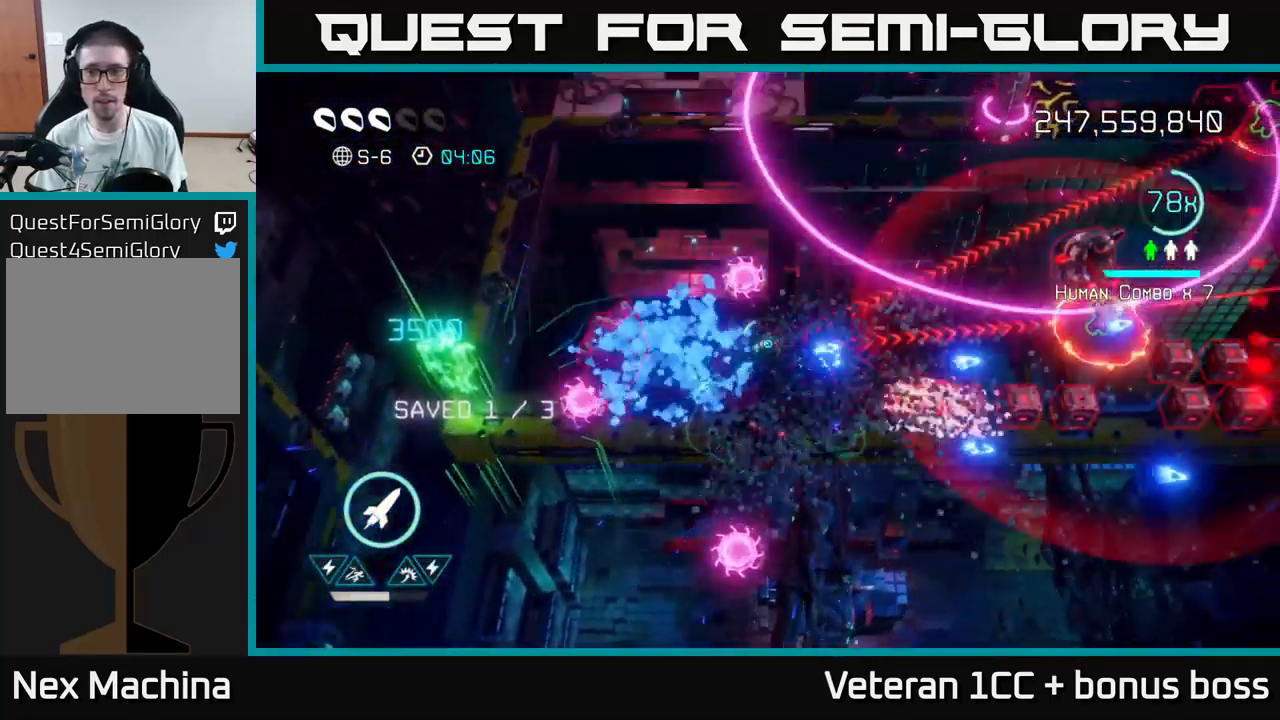
{"buttons": [], "left_stick": "up-right", "right_stick": "right", "events": [[167, "L2", "down"], [300, "L2", "up"], [350, "L2", "down"], [483, "L2", "up"]]}
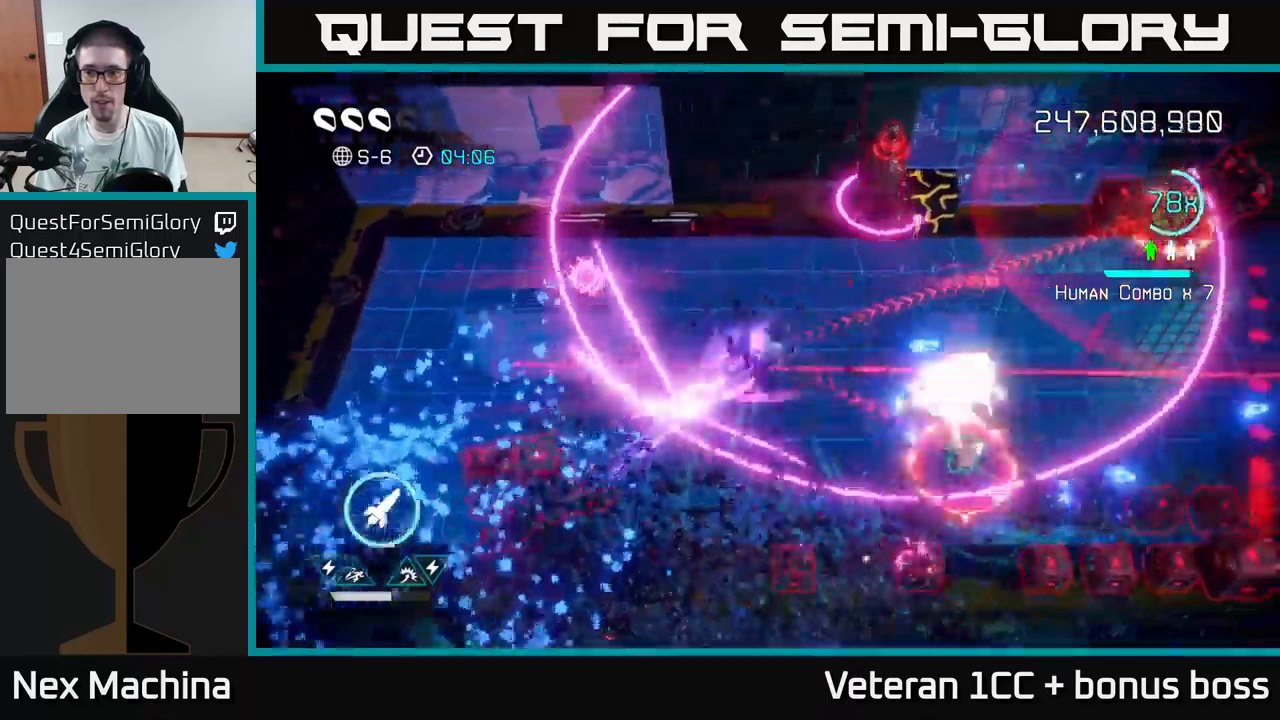
{"buttons": [], "left_stick": "up-right", "right_stick": "right", "events": [[16, "left_stick", "right"], [50, "R2", "down"], [183, "R2", "up"], [316, "left_stick", "up-right"]]}
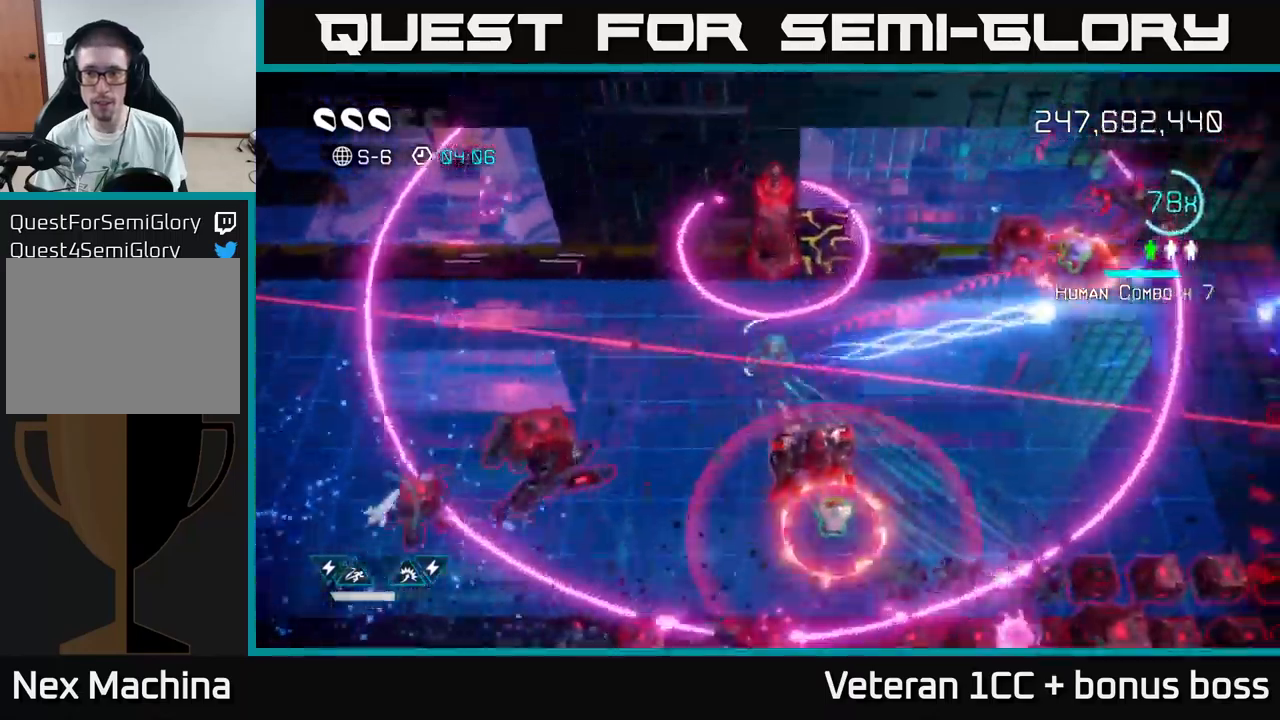
{"buttons": [], "left_stick": "right", "right_stick": "right", "events": [[33, "left_stick", "right"]]}
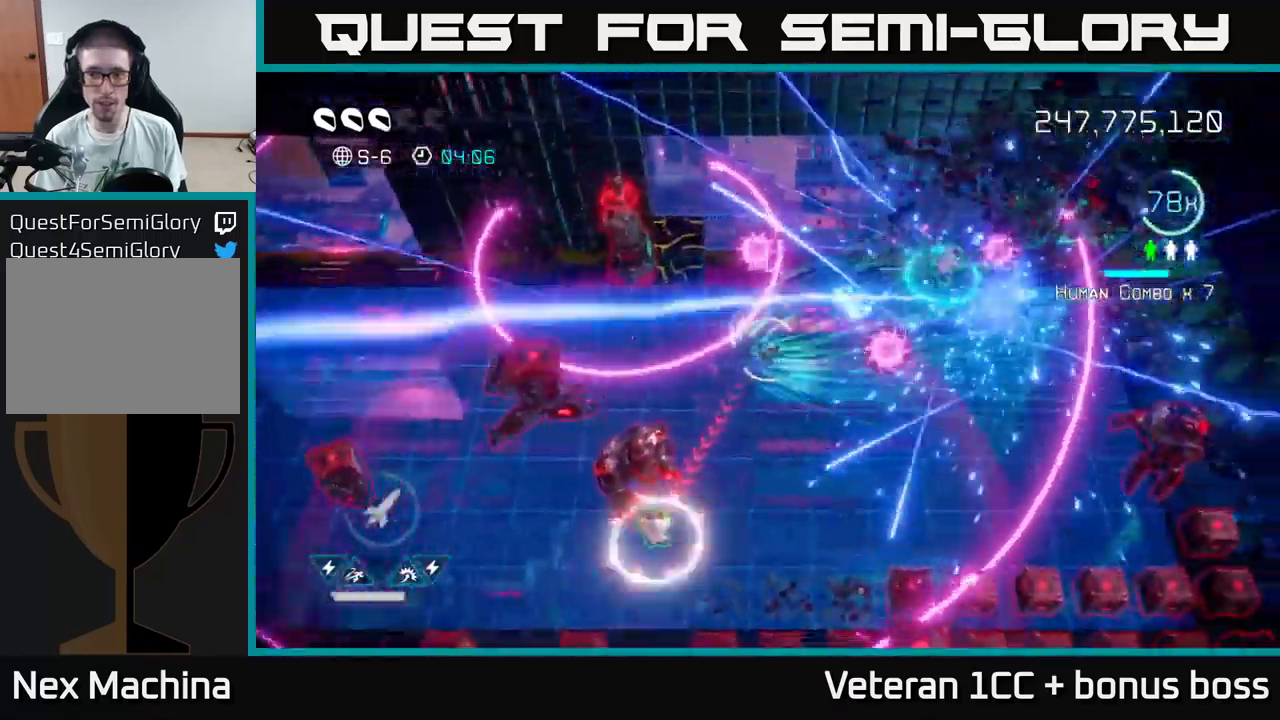
{"buttons": [], "left_stick": "down-left", "right_stick": "left", "events": [[16, "left_stick", "down-right"], [33, "right_stick", "down-left"], [316, "right_stick", "left"], [466, "left_stick", "down-left"]]}
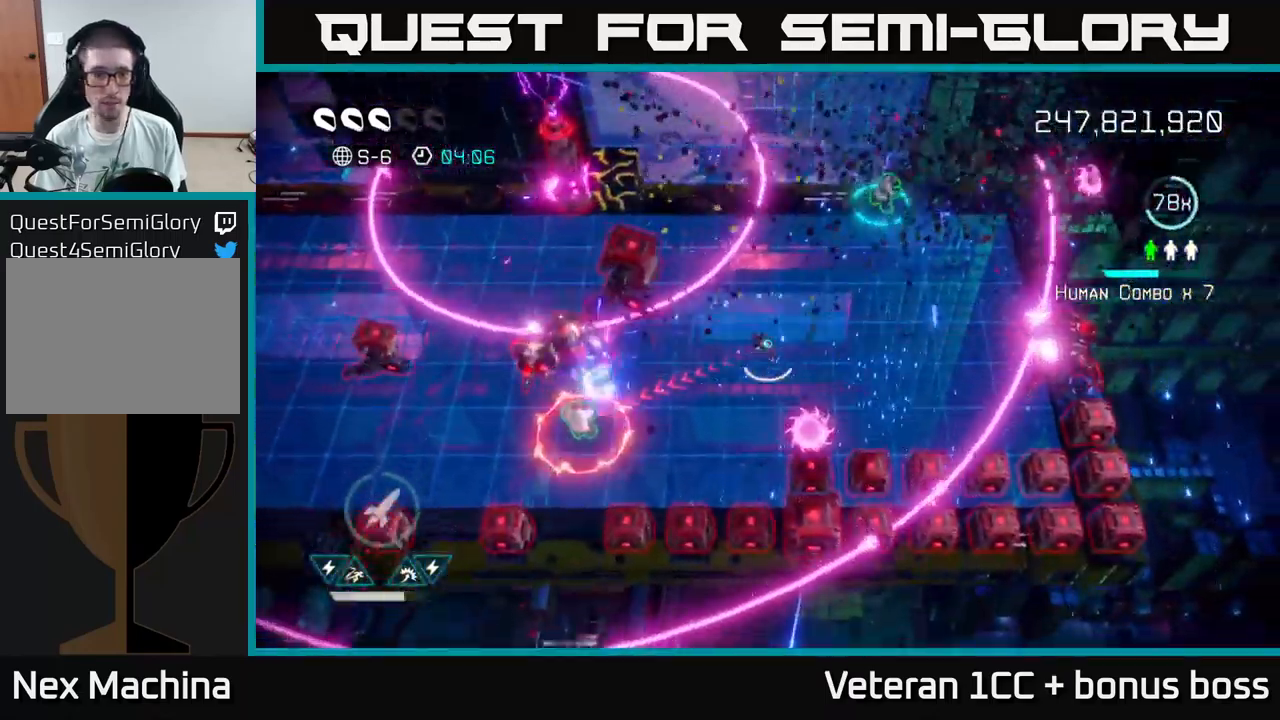
{"buttons": ["L2"], "left_stick": "up-left", "right_stick": "left", "events": [[150, "left_stick", "down"], [383, "left_stick", "left"], [466, "L2", "down"], [483, "left_stick", "up-left"]]}
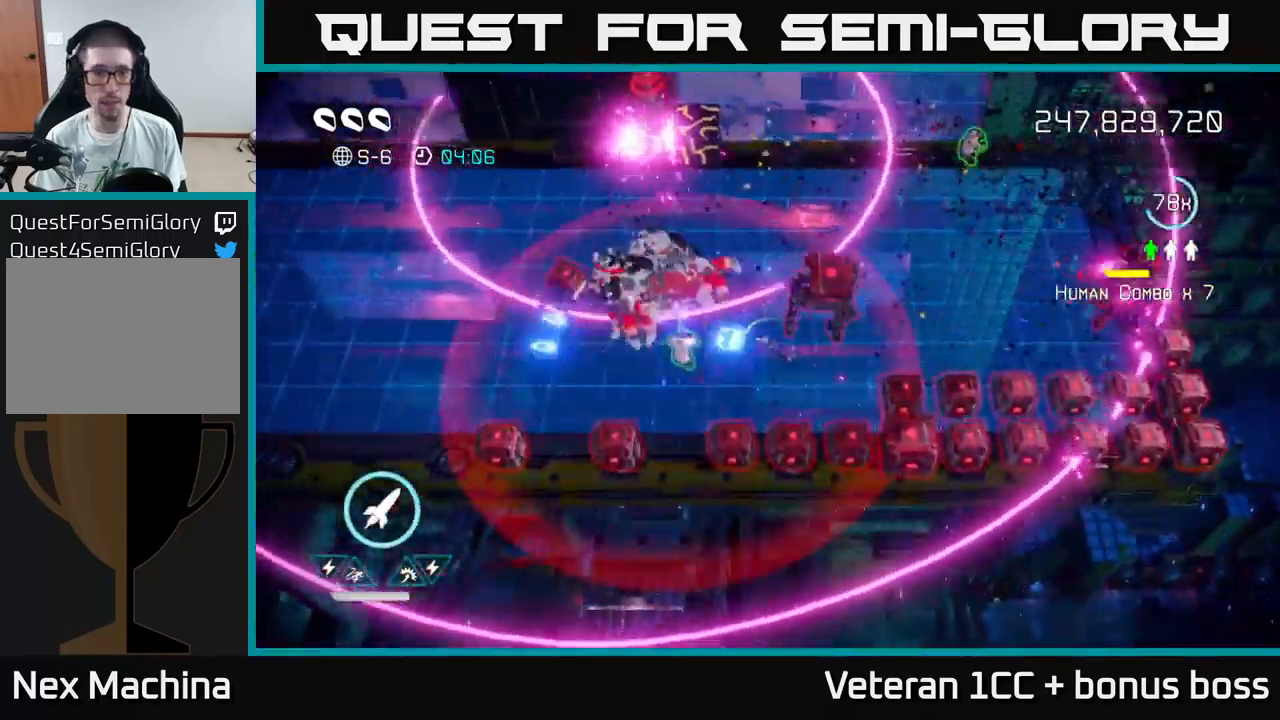
{"buttons": [], "left_stick": "up-left", "right_stick": "right", "events": [[116, "L2", "up"], [116, "right_stick", "down-left"], [133, "left_stick", "left"], [216, "L2", "down"], [233, "left_stick", "up-left"], [316, "right_stick", "down-right"], [333, "left_stick", "left"], [366, "L2", "up"], [416, "right_stick", "right"], [450, "left_stick", "up-left"]]}
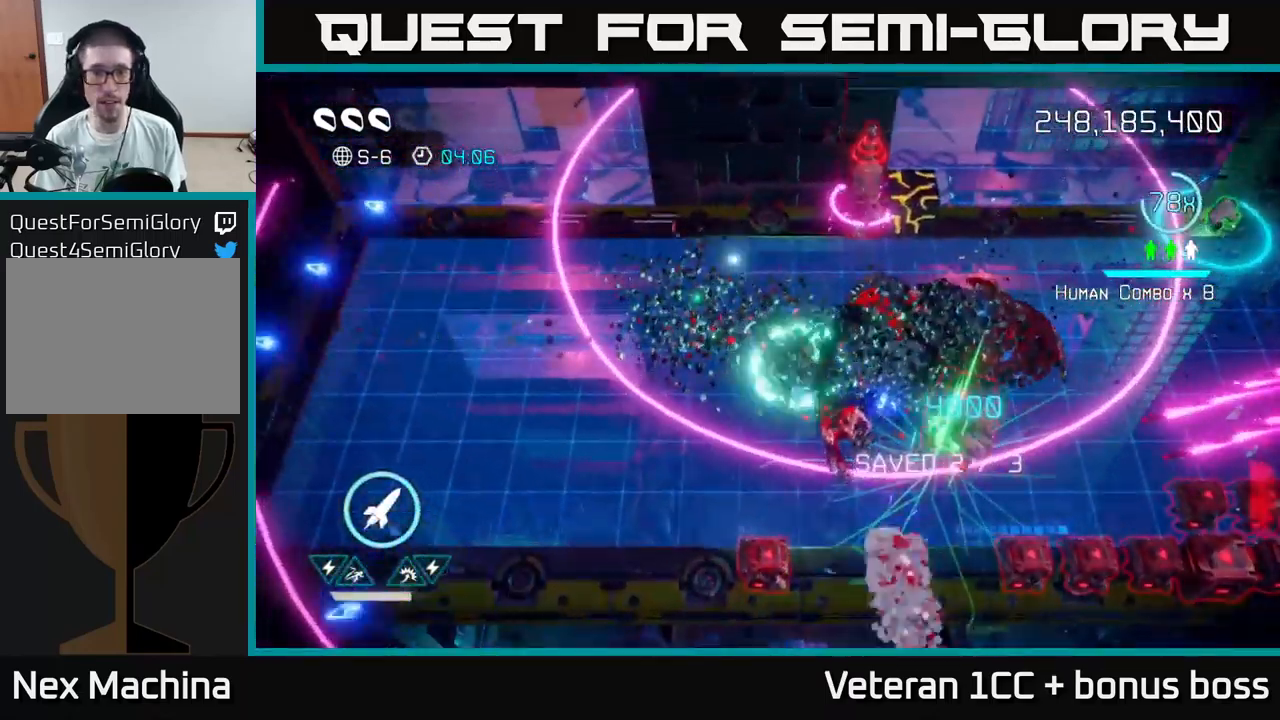
{"buttons": [], "left_stick": "down-left", "right_stick": "right", "events": [[133, "right_stick", "up-right"], [250, "R2", "down"], [333, "left_stick", "down-left"], [366, "R2", "up"], [366, "right_stick", "right"]]}
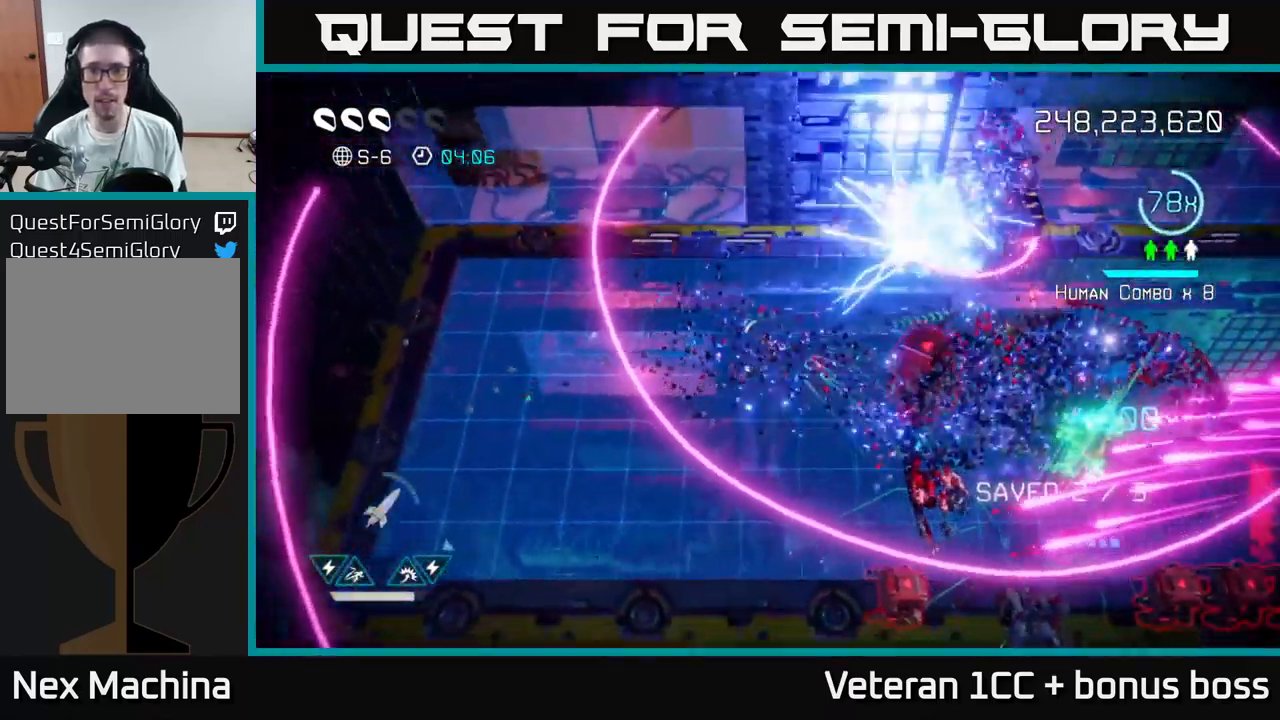
{"buttons": ["L2"], "left_stick": "up-right", "right_stick": "right", "events": [[33, "left_stick", "left"], [166, "left_stick", "up-left"], [383, "left_stick", "up-right"], [450, "L2", "down"]]}
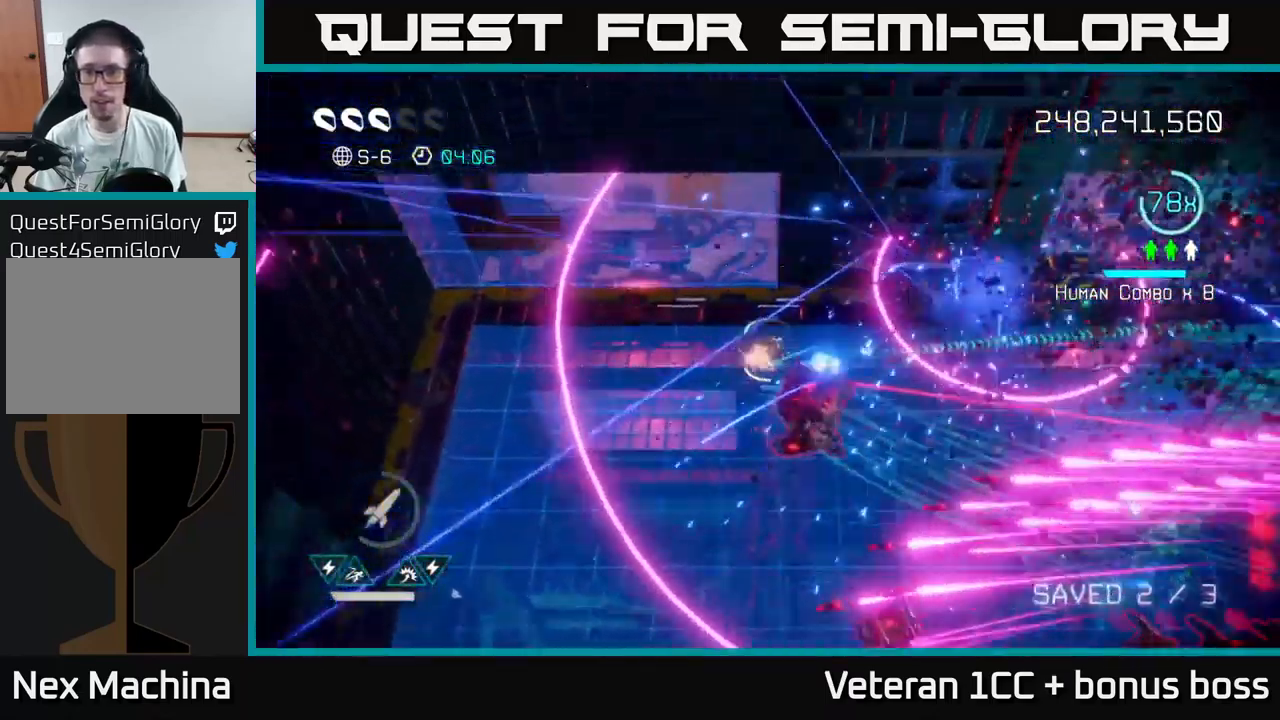
{"buttons": [], "left_stick": "right", "right_stick": "right", "events": [[83, "L2", "up"], [150, "L2", "down"], [250, "left_stick", "right"], [283, "L2", "up"], [316, "right_stick", "down-right"], [450, "right_stick", "right"]]}
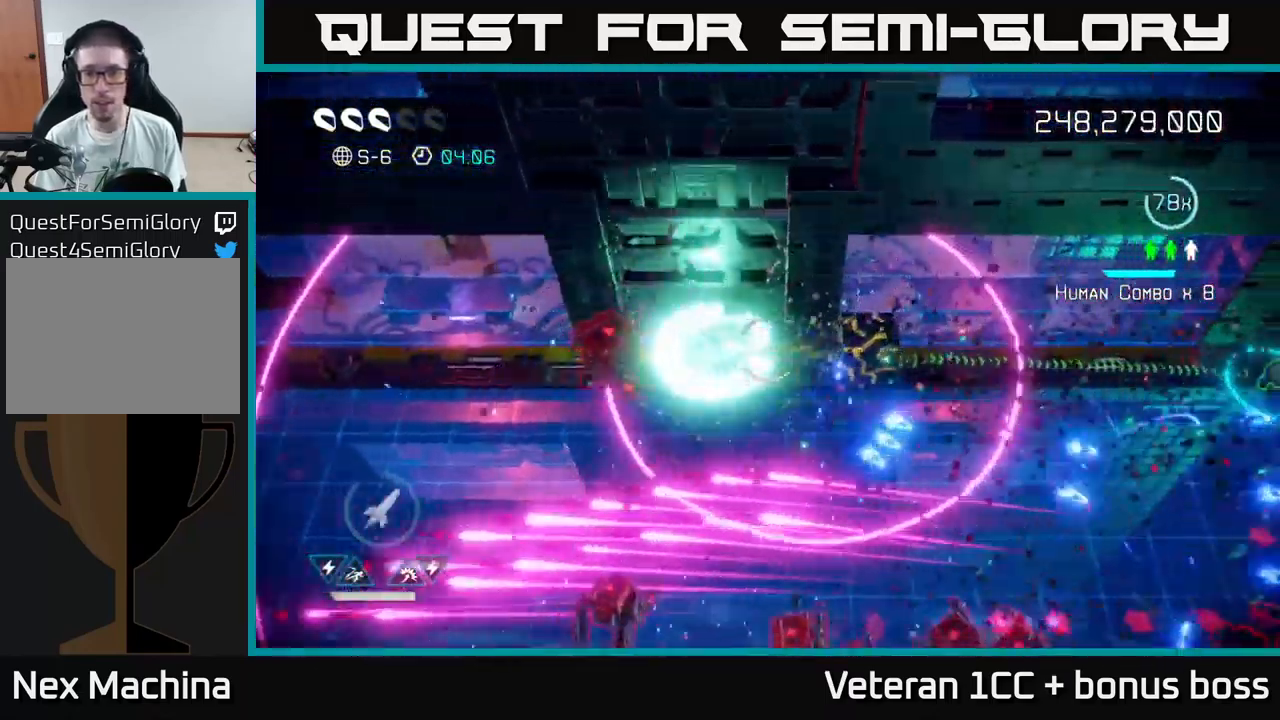
{"buttons": [], "left_stick": "down-right", "right_stick": "up-right", "events": [[116, "left_stick", "up-right"], [250, "left_stick", "down-right"], [416, "right_stick", "up-right"]]}
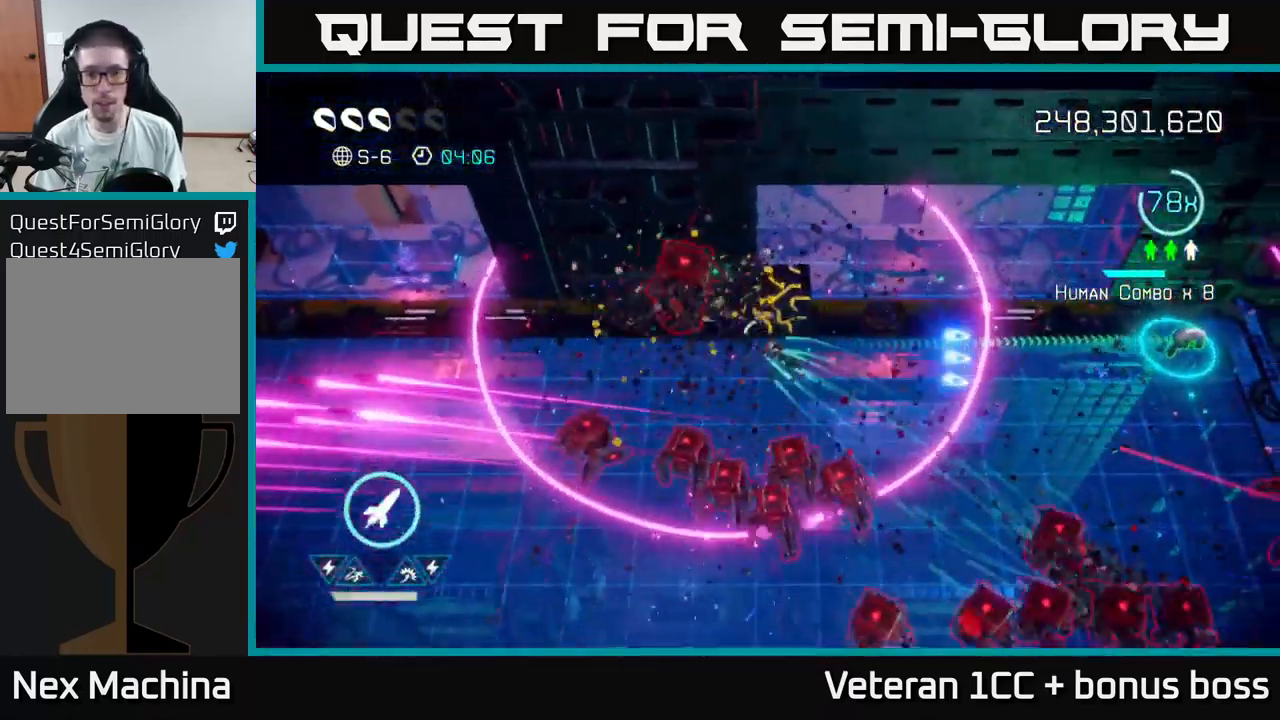
{"buttons": [], "left_stick": "right", "right_stick": "down-left", "events": [[66, "left_stick", "right"], [100, "right_stick", "up-left"], [216, "right_stick", "left"], [233, "R2", "down"], [333, "R2", "up"], [367, "right_stick", "down-left"]]}
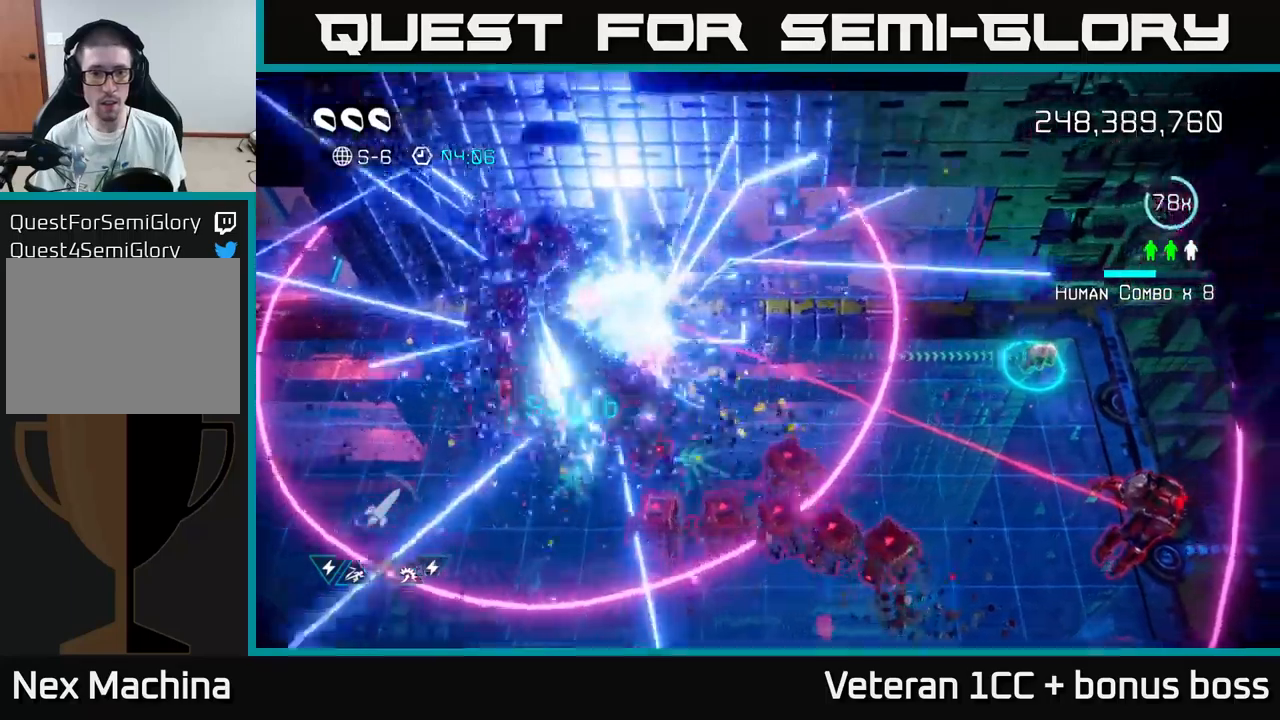
{"buttons": ["L2"], "left_stick": "left", "right_stick": "down-left", "events": [[317, "L2", "down"], [333, "left_stick", "down-left"], [400, "left_stick", "left"], [433, "L2", "up"], [500, "L2", "down"]]}
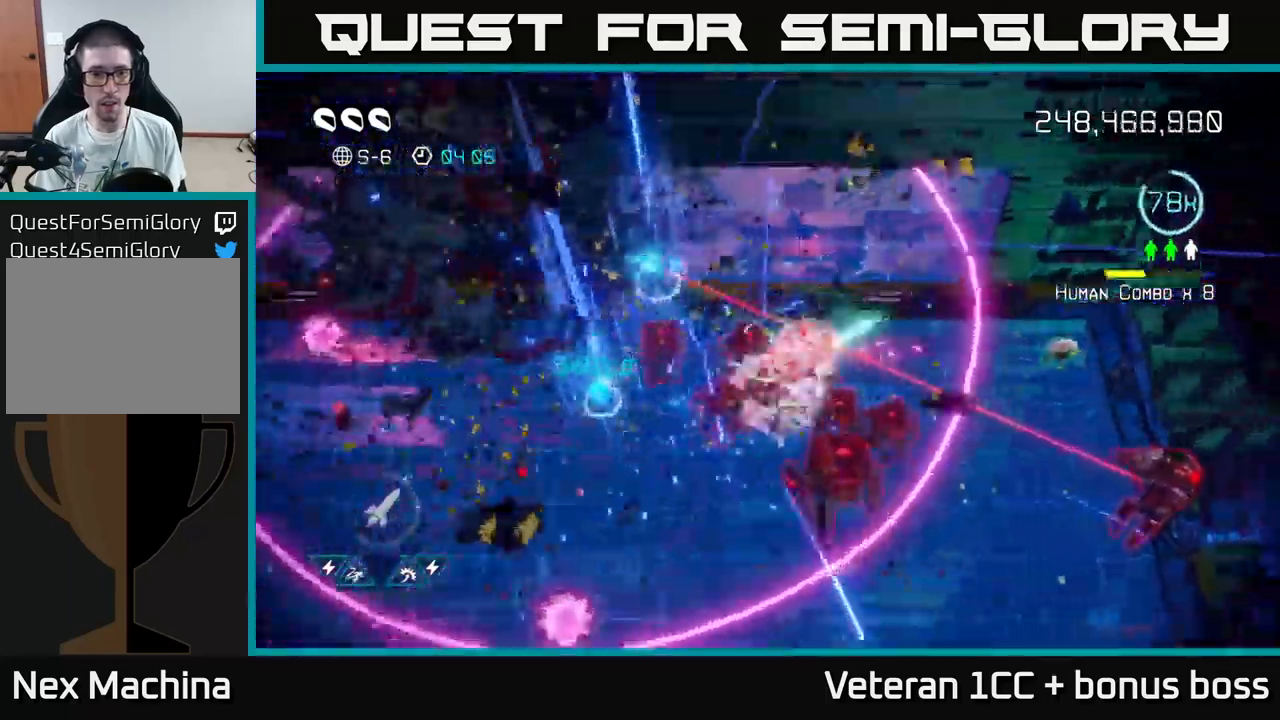
{"buttons": [], "left_stick": "down-left", "right_stick": "down-right", "events": [[50, "left_stick", "up-left"], [117, "L2", "up"], [250, "right_stick", "right"], [433, "right_stick", "down-right"], [450, "left_stick", "down-left"]]}
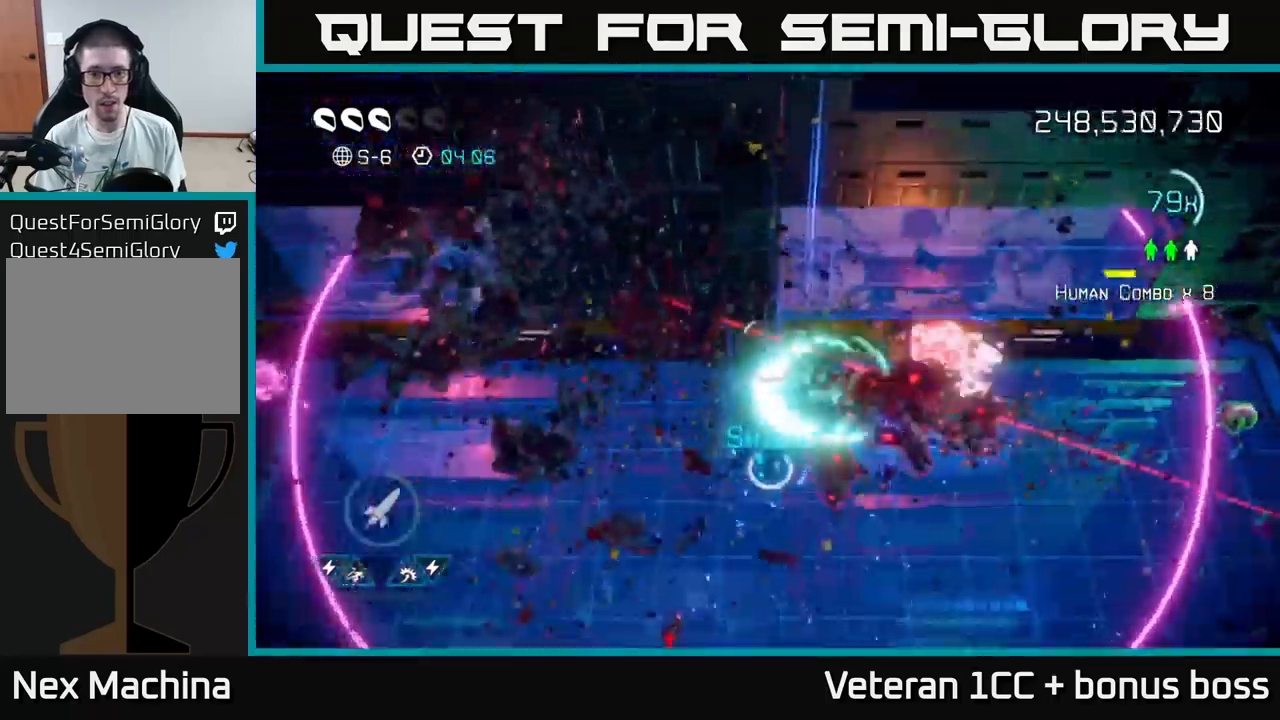
{"buttons": [], "left_stick": "down", "right_stick": "right", "events": [[133, "left_stick", "down"], [183, "right_stick", "right"]]}
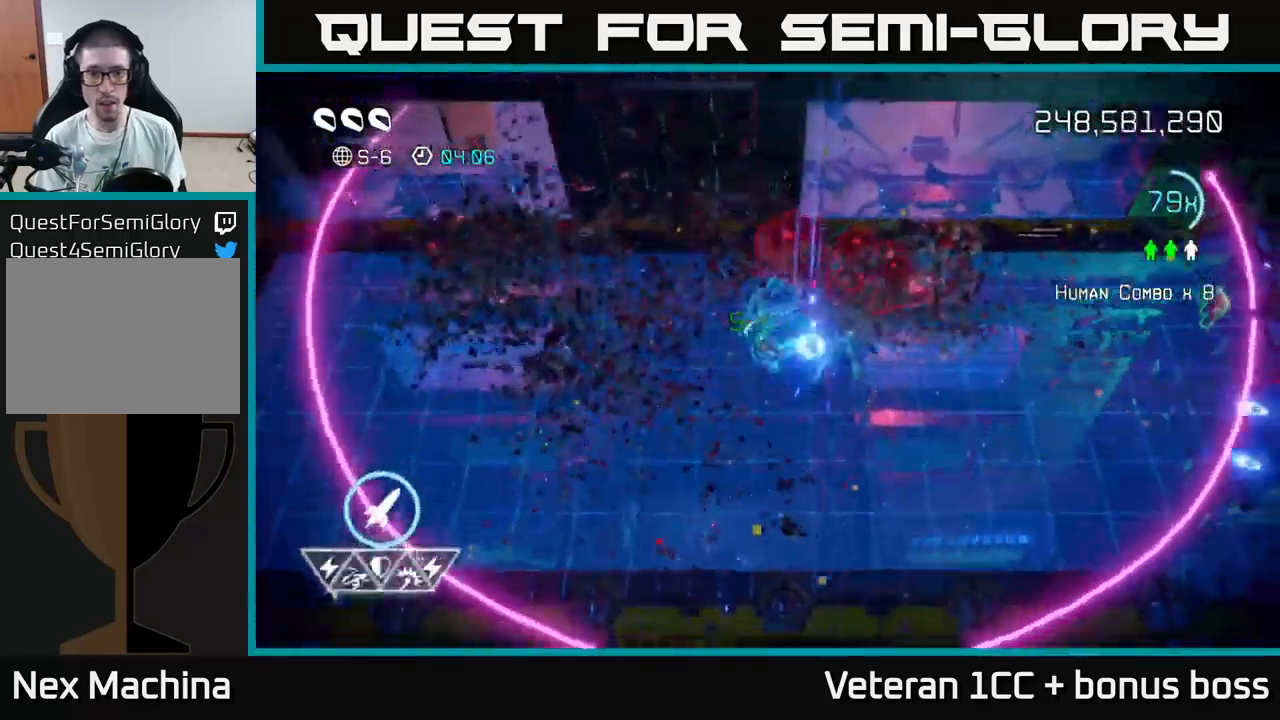
{"buttons": [], "left_stick": "down-right", "right_stick": "up-left", "events": [[17, "left_stick", "down-right"], [300, "right_stick", "up-left"]]}
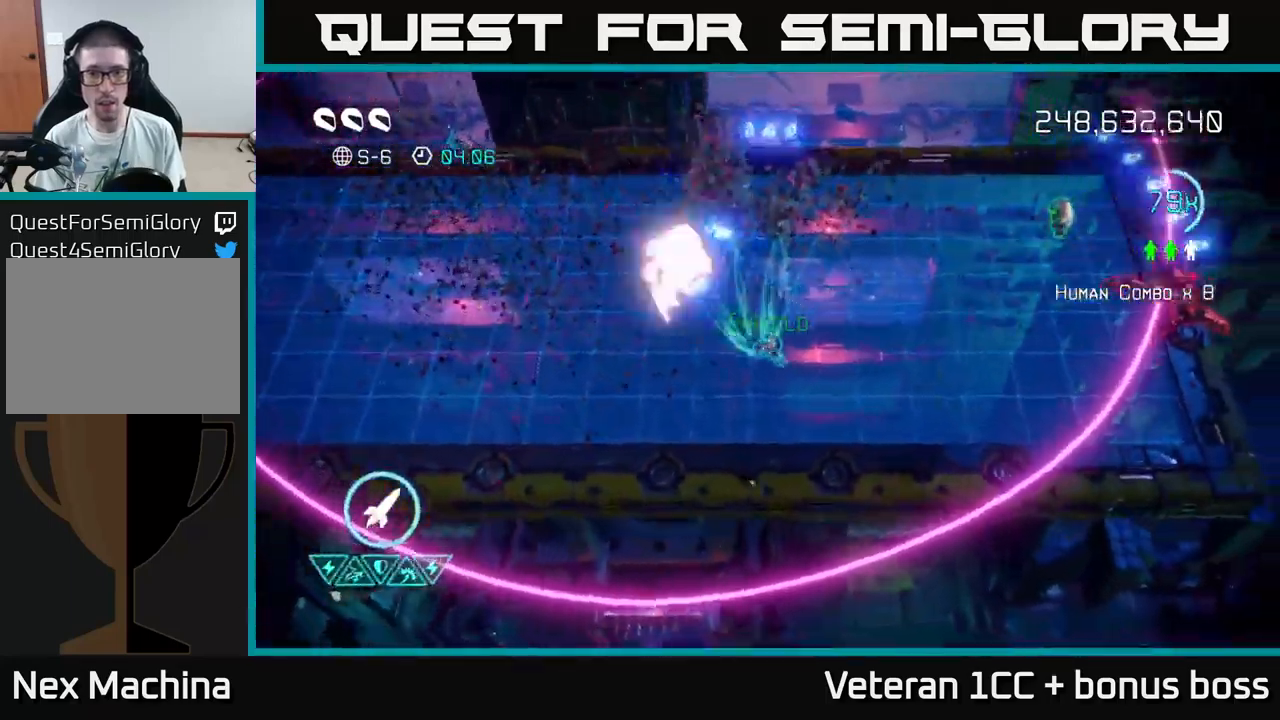
{"buttons": [], "left_stick": "right", "right_stick": "up-right", "events": [[350, "left_stick", "right"], [367, "right_stick", "up-right"]]}
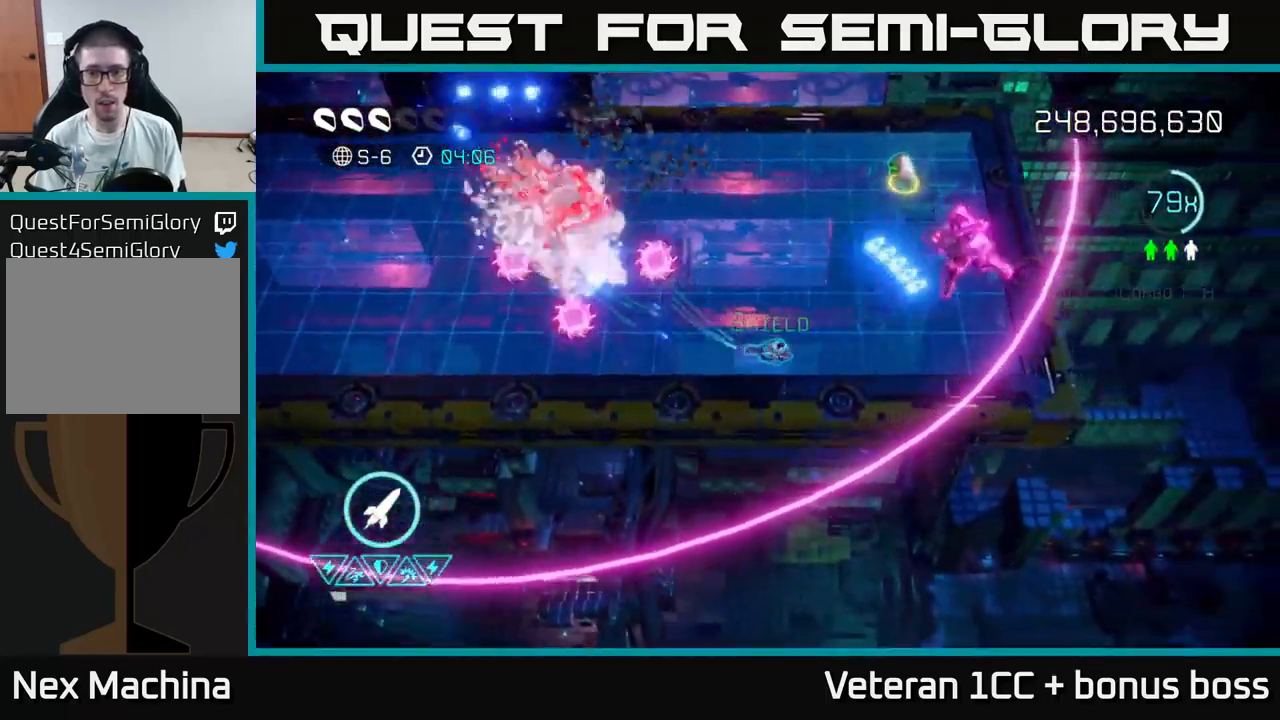
{"buttons": ["L2"], "left_stick": "up", "right_stick": "up-left", "events": [[67, "R2", "down"], [167, "R2", "up"], [333, "left_stick", "up-right"], [400, "L2", "down"], [433, "left_stick", "up"], [467, "right_stick", "up-left"]]}
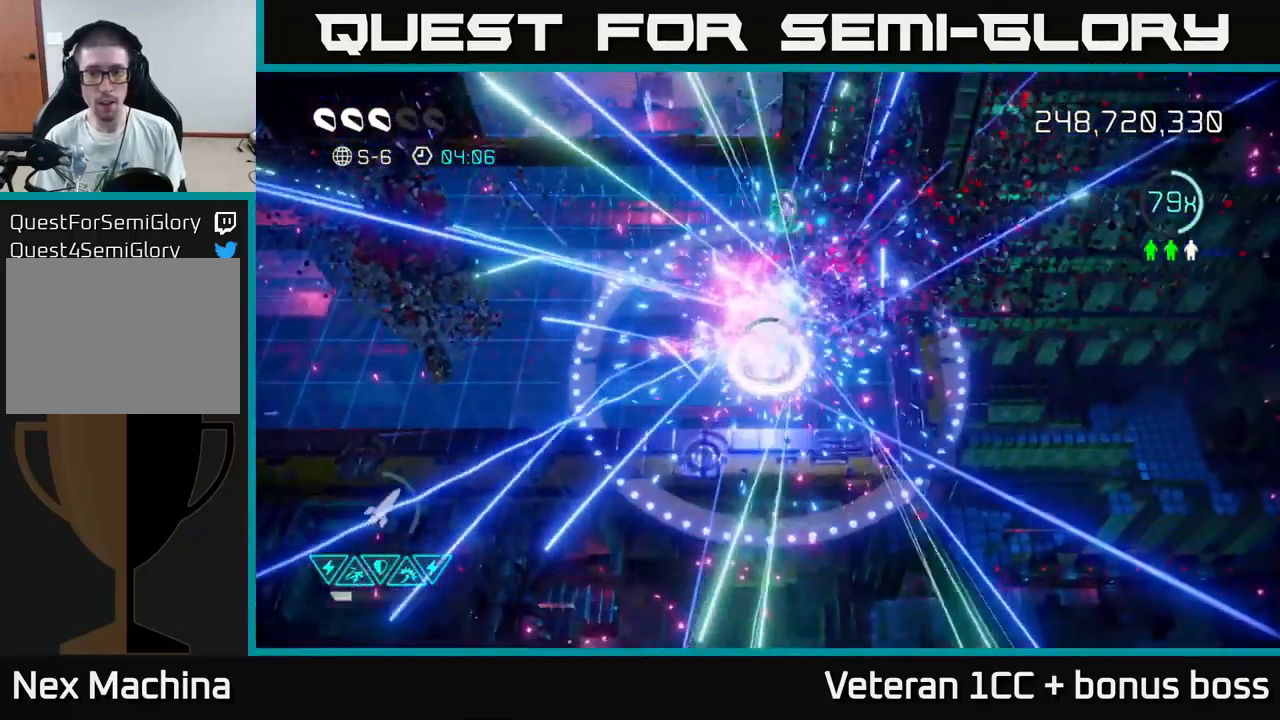
{"buttons": [], "left_stick": "down-left", "right_stick": "down", "events": [[17, "L2", "up"], [67, "L2", "down"], [183, "right_stick", "up-right"], [200, "L2", "up"], [233, "left_stick", "up-left"], [233, "right_stick", "down"], [500, "left_stick", "down-left"]]}
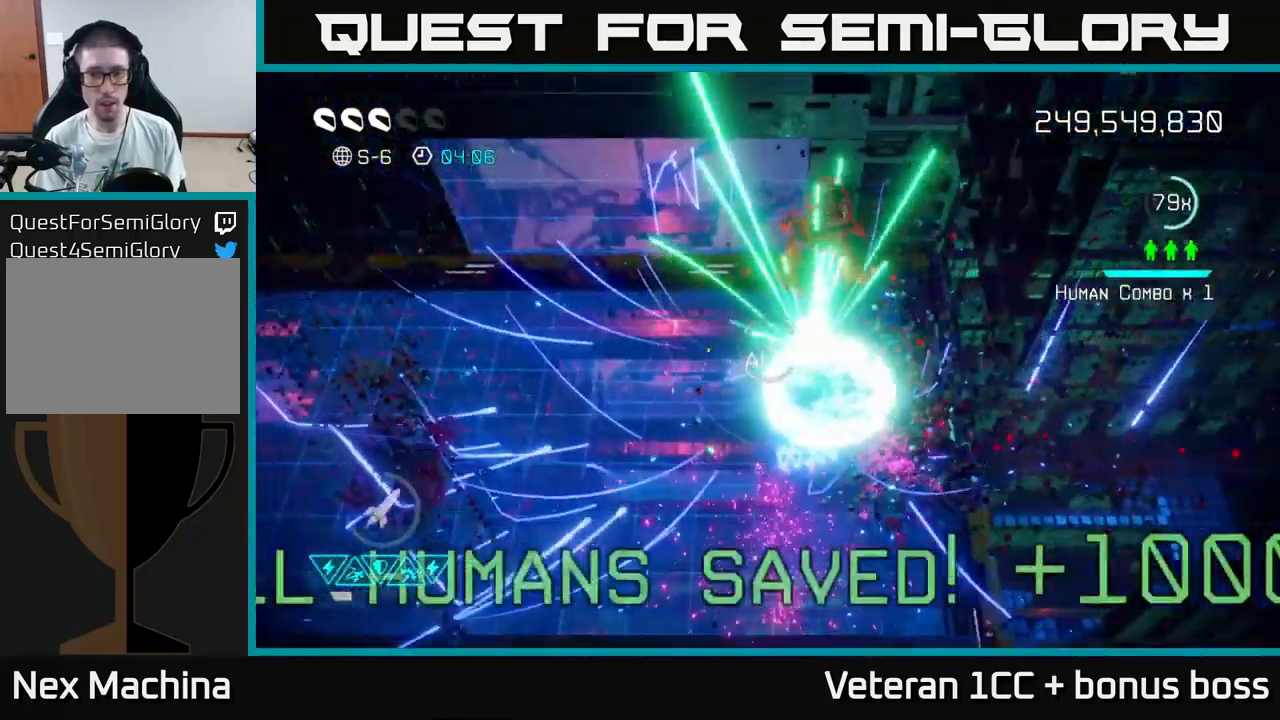
{"buttons": [], "left_stick": "down-left", "right_stick": "left", "events": [[133, "right_stick", "down-left"], [400, "right_stick", "left"]]}
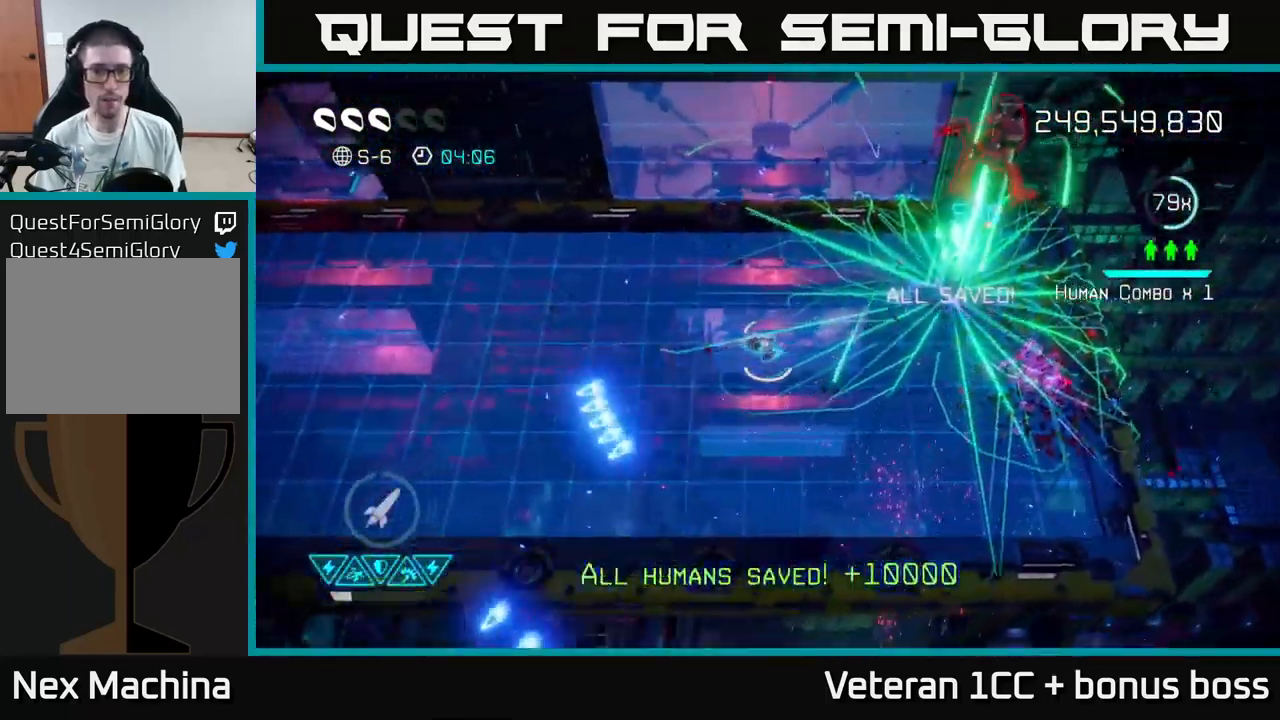
{"buttons": [], "left_stick": "left", "right_stick": "center", "events": [[233, "left_stick", "left"], [417, "right_stick", "center"]]}
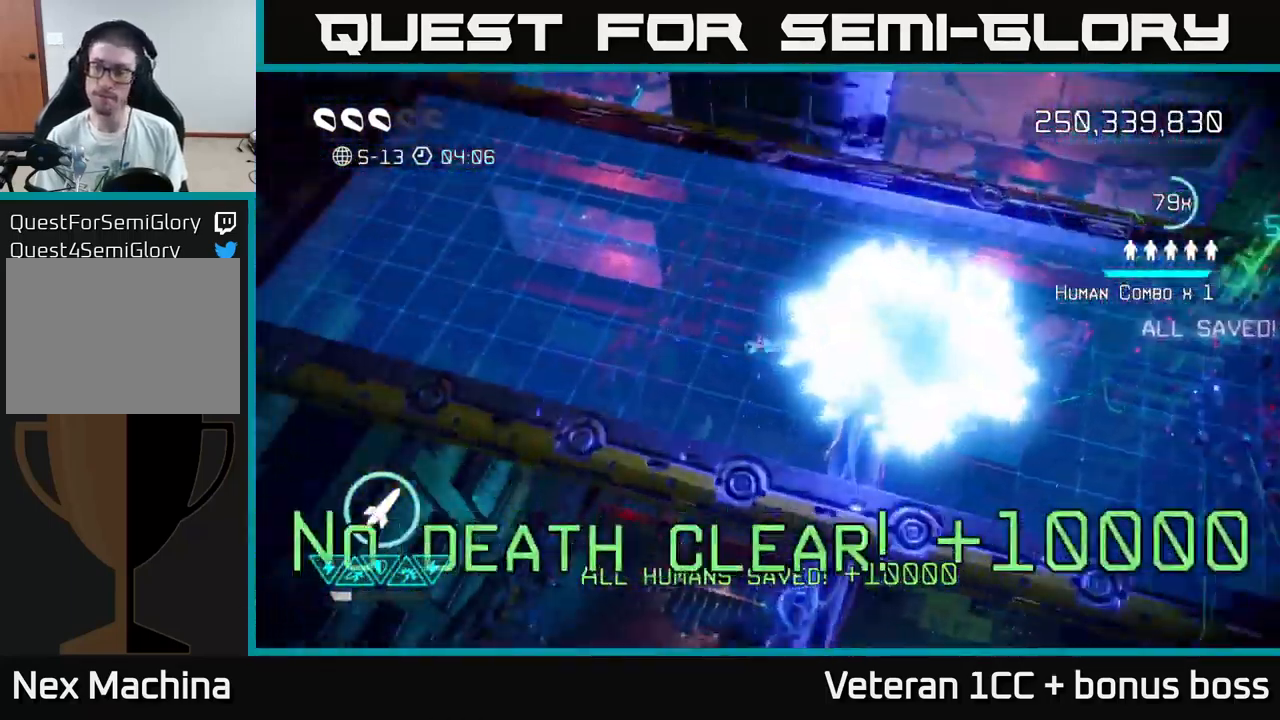
{"buttons": [], "left_stick": "center", "right_stick": "center", "events": [[367, "left_stick", "center"]]}
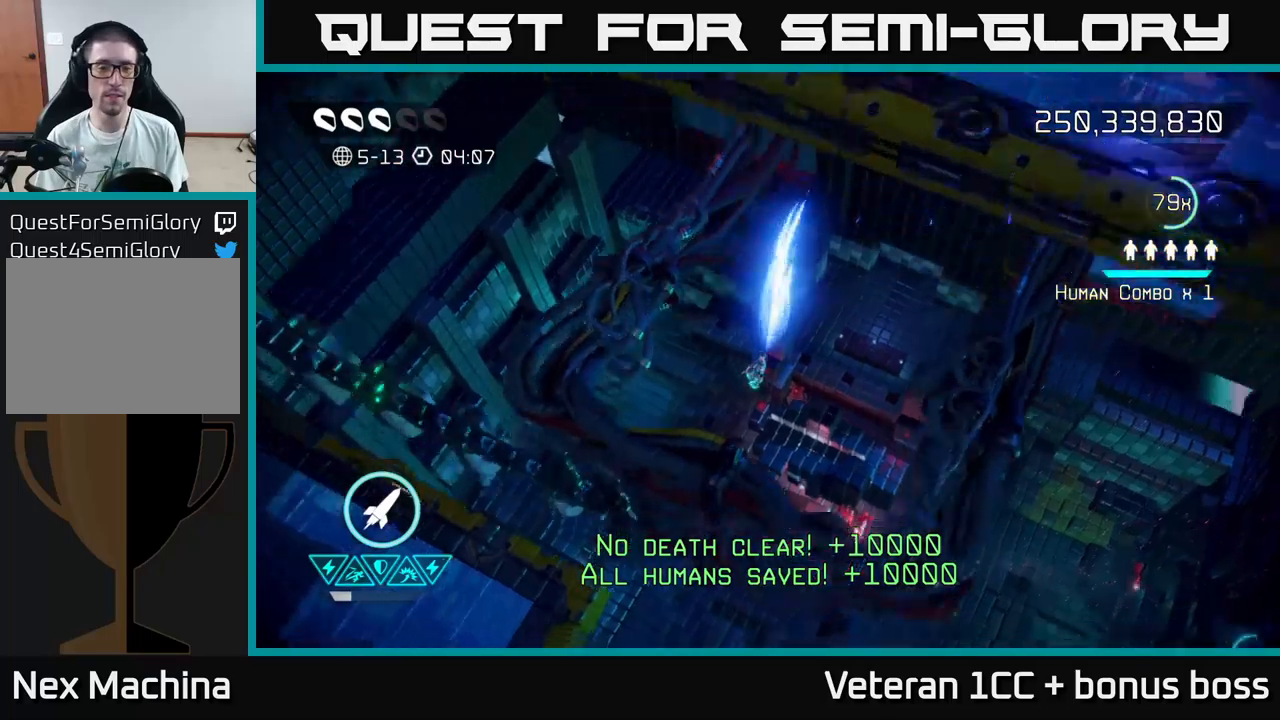
{"buttons": [], "left_stick": "center", "right_stick": "center", "events": []}
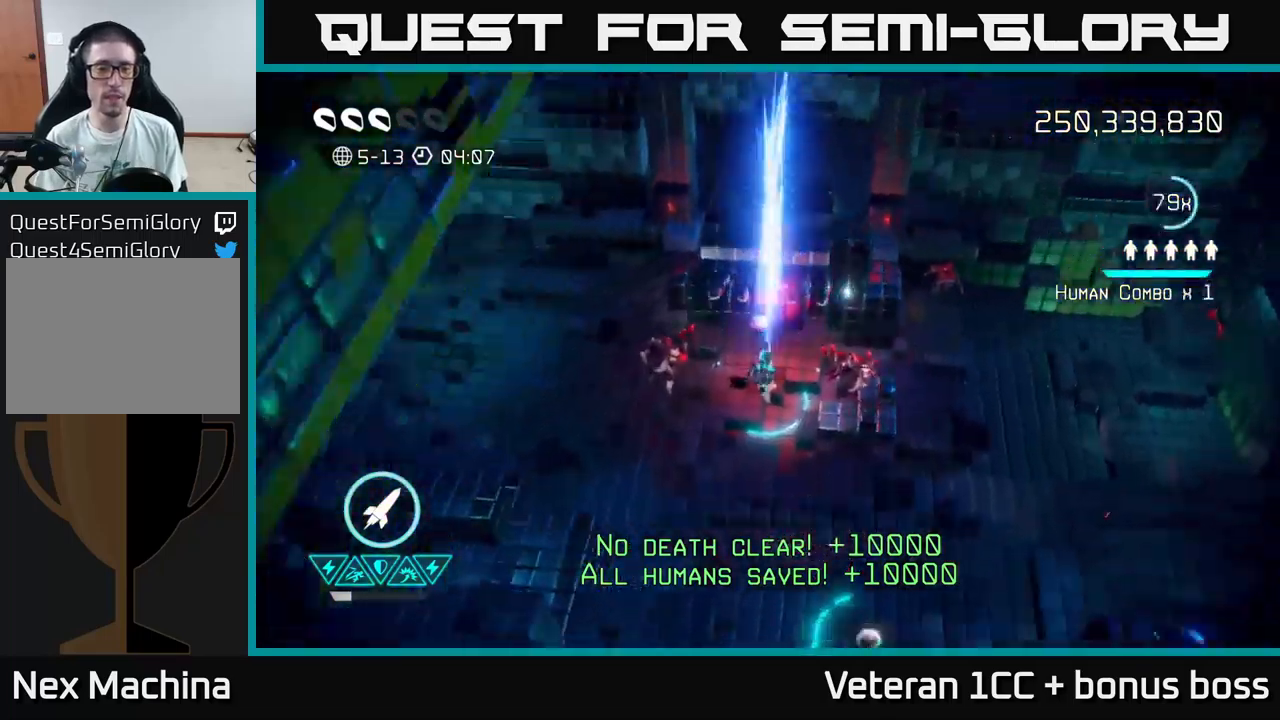
{"buttons": [], "left_stick": "up-left", "right_stick": "up-left", "events": [[17, "right_stick", "up-left"], [334, "left_stick", "up-left"]]}
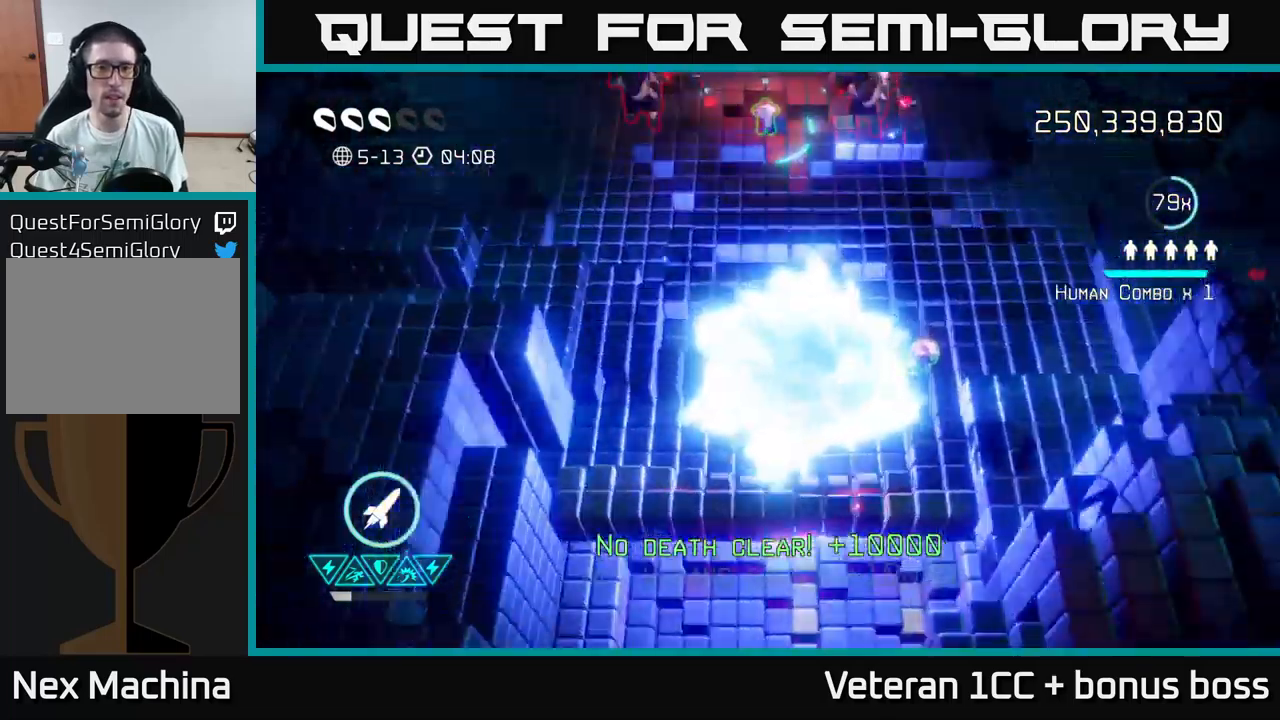
{"buttons": [], "left_stick": "up", "right_stick": "up-left", "events": [[34, "left_stick", "up"], [167, "R2", "down"], [184, "left_stick", "up-right"], [267, "R2", "up"], [500, "left_stick", "up"]]}
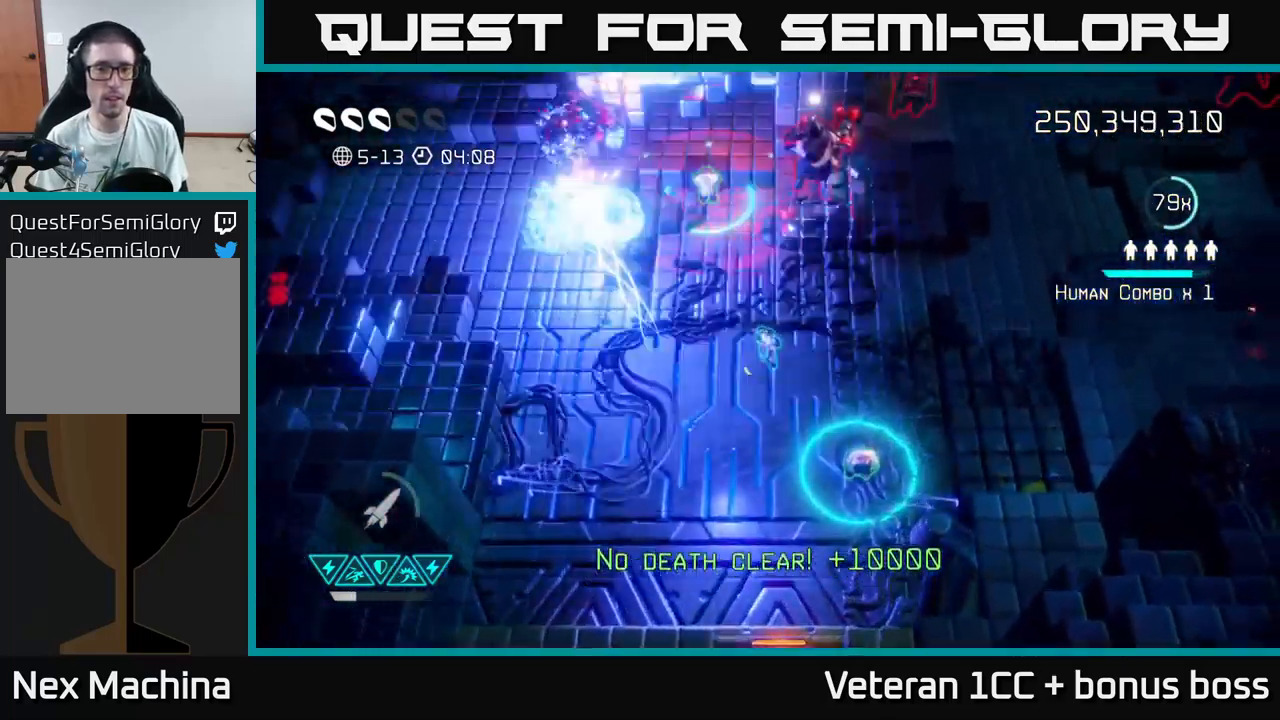
{"buttons": [], "left_stick": "right", "right_stick": "up", "events": [[34, "left_stick", "up-left"], [67, "right_stick", "up-right"], [300, "right_stick", "up"], [350, "left_stick", "up"], [467, "left_stick", "right"]]}
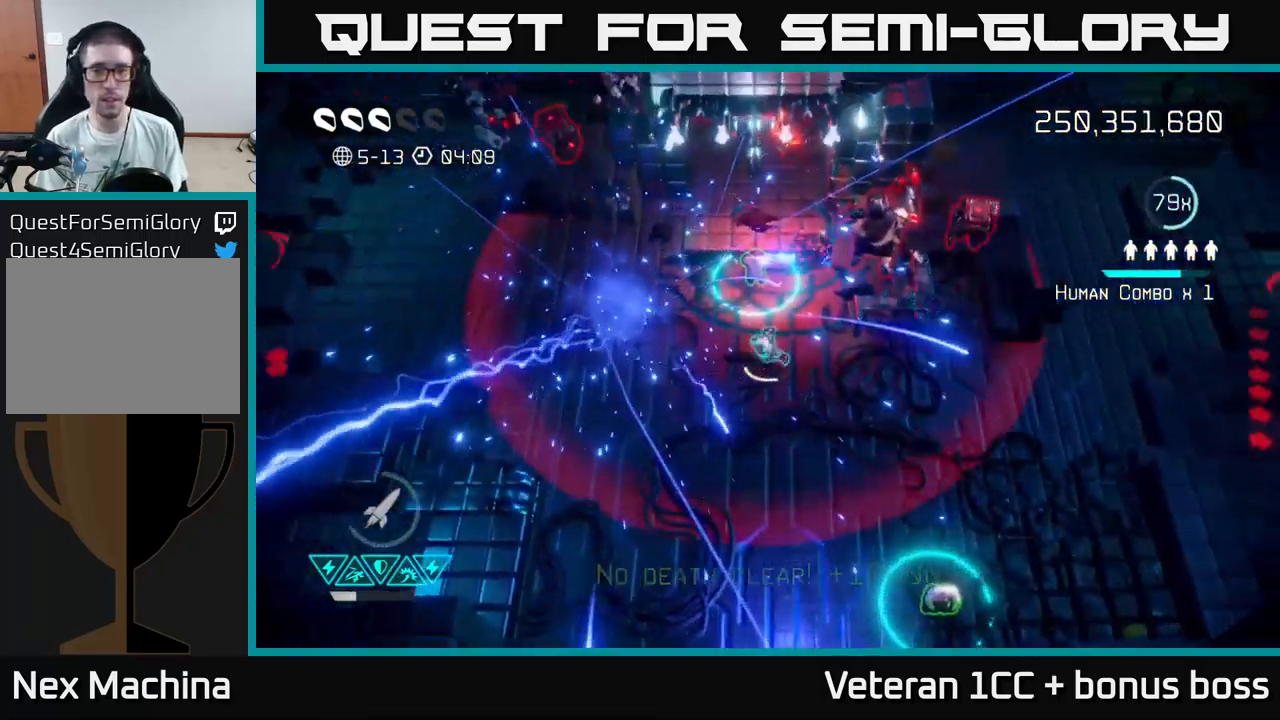
{"buttons": [], "left_stick": "up-right", "right_stick": "up", "events": [[34, "left_stick", "down-right"], [350, "left_stick", "right"], [467, "left_stick", "up-right"]]}
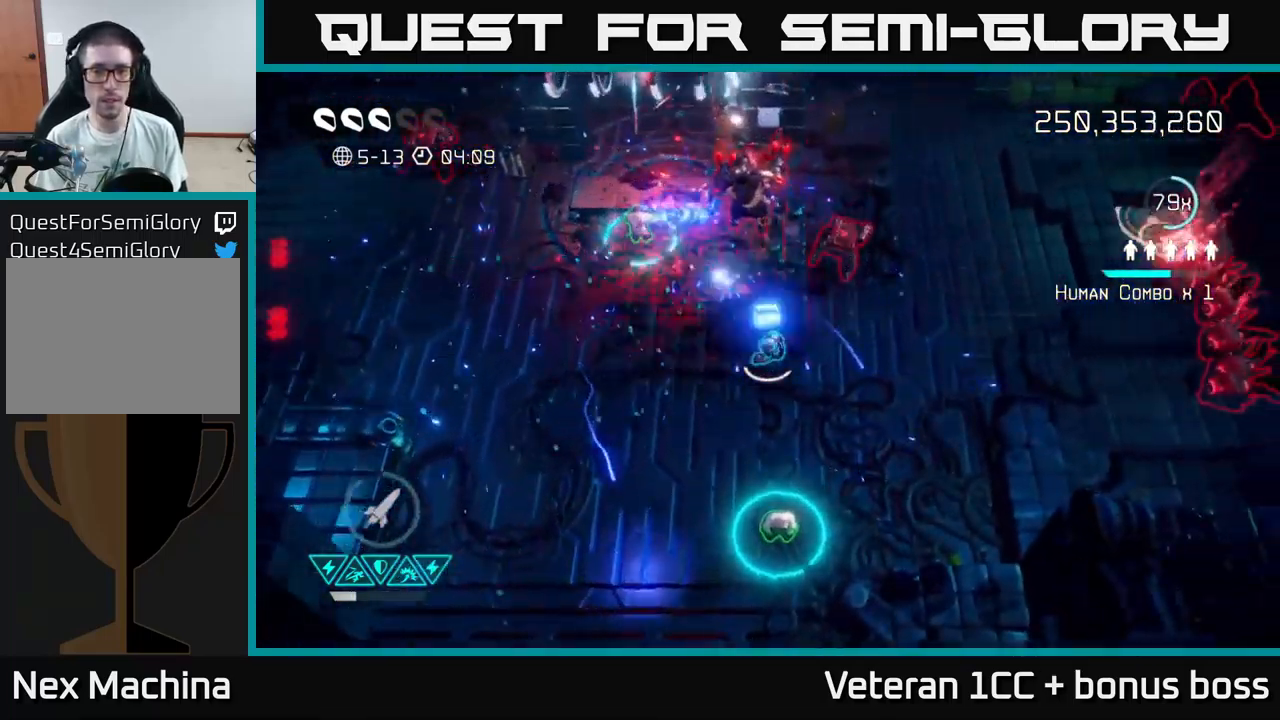
{"buttons": [], "left_stick": "left", "right_stick": "up", "events": [[250, "left_stick", "down"], [500, "left_stick", "left"]]}
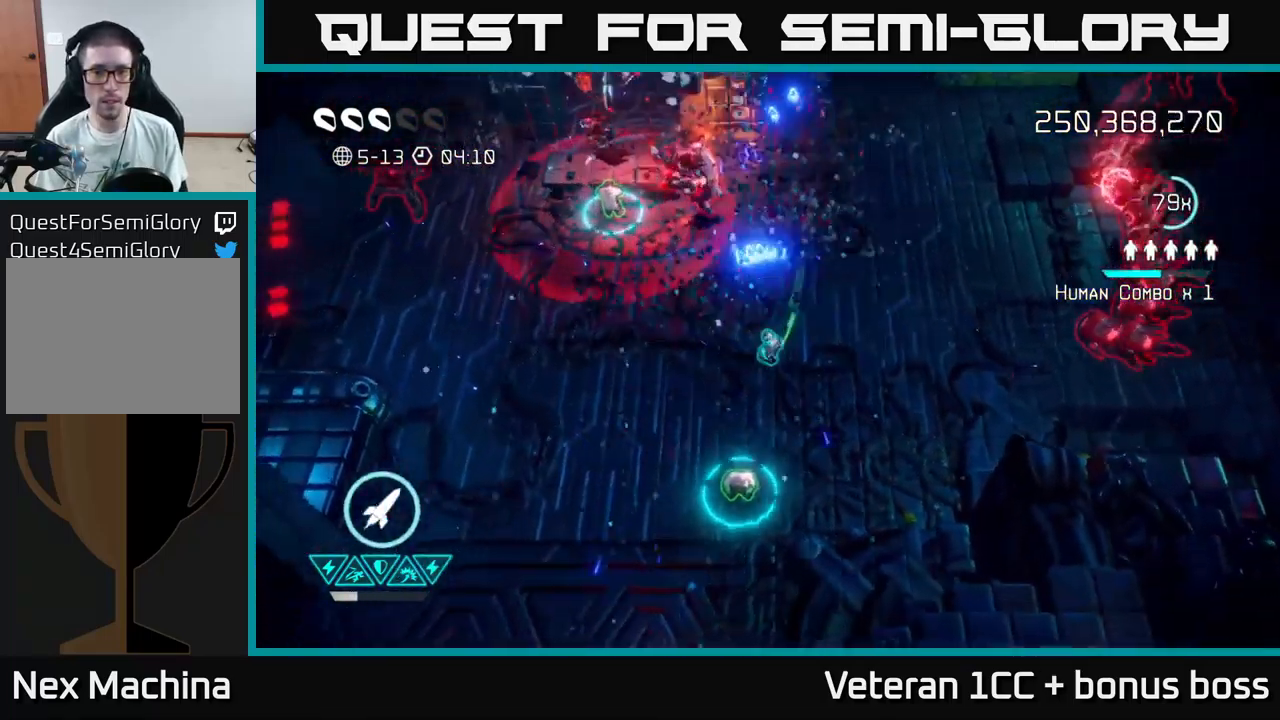
{"buttons": [], "left_stick": "center", "right_stick": "up", "events": [[34, "left_stick", "up-left"], [367, "left_stick", "center"]]}
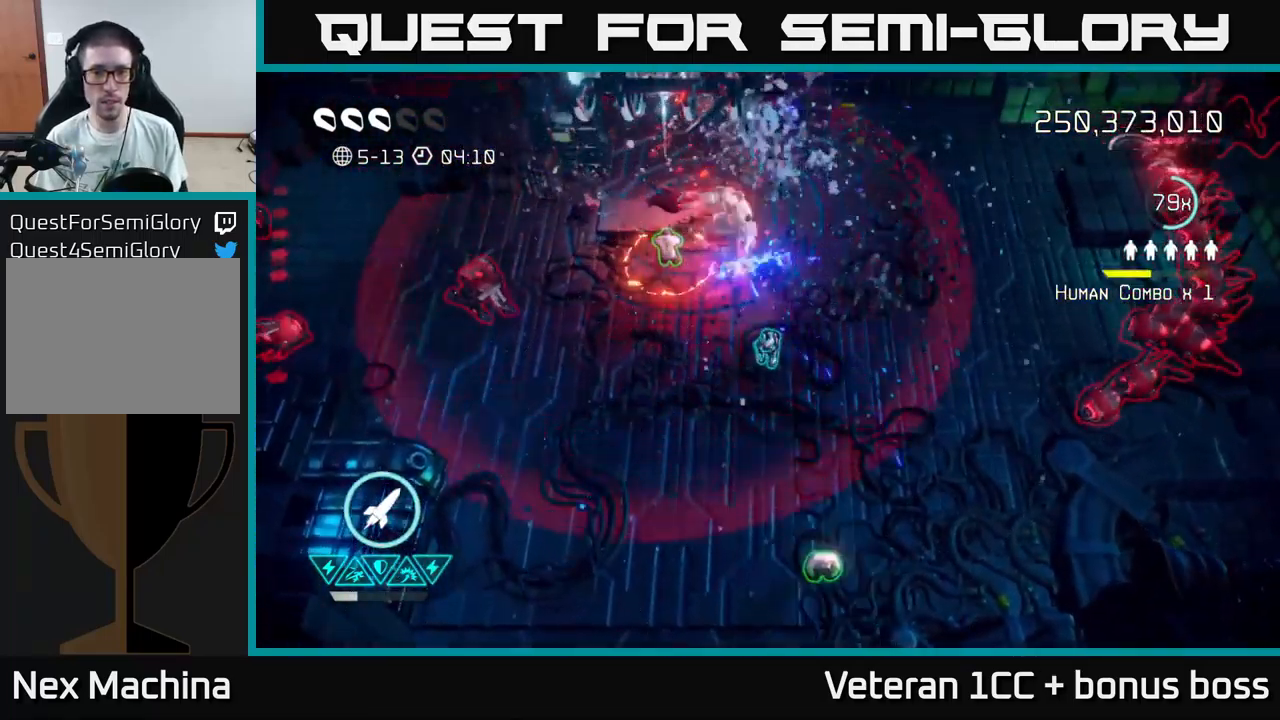
{"buttons": [], "left_stick": "center", "right_stick": "up", "events": [[267, "left_stick", "up-left"], [434, "left_stick", "center"]]}